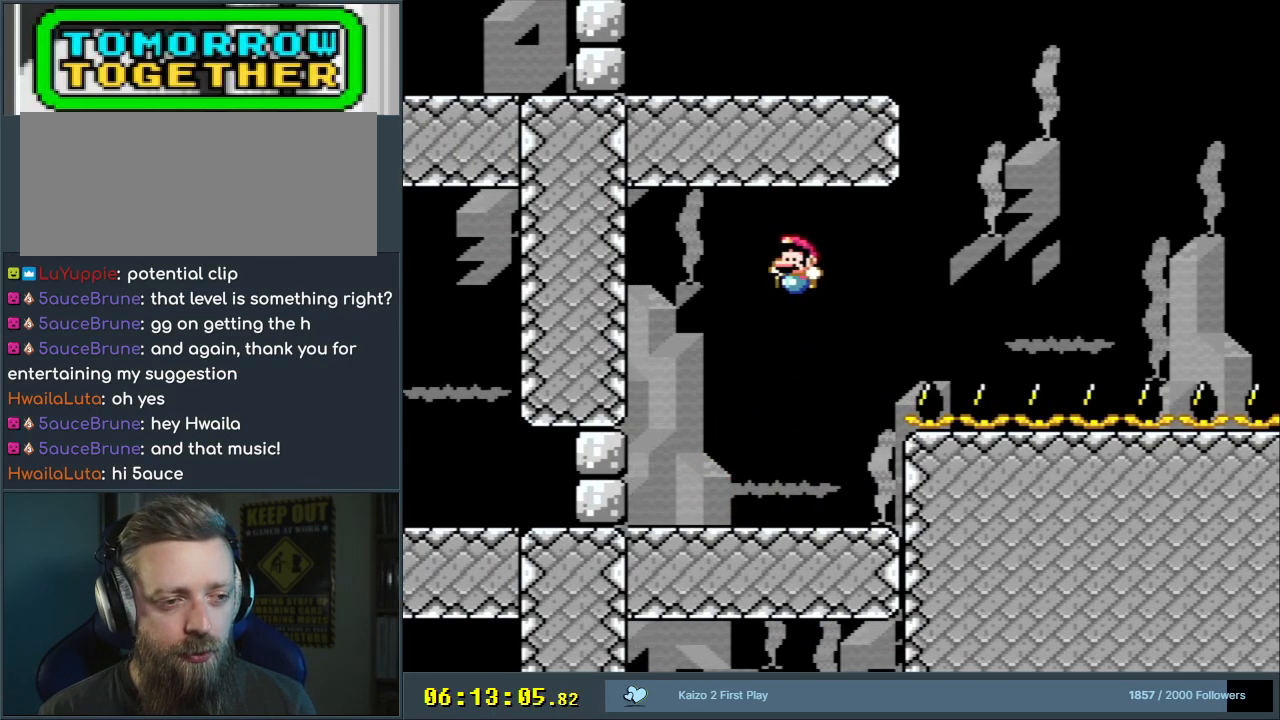
Gameplay with a controller (Nintendo layout); each line is a JSON object with the inputs held at the frame after it. "events" lists button and stick changes between this image and that frame as [ms after this image, input, new state], when the widget could be followed in between. Not read: L3 R3.
{"buttons": ["Y"], "events": []}
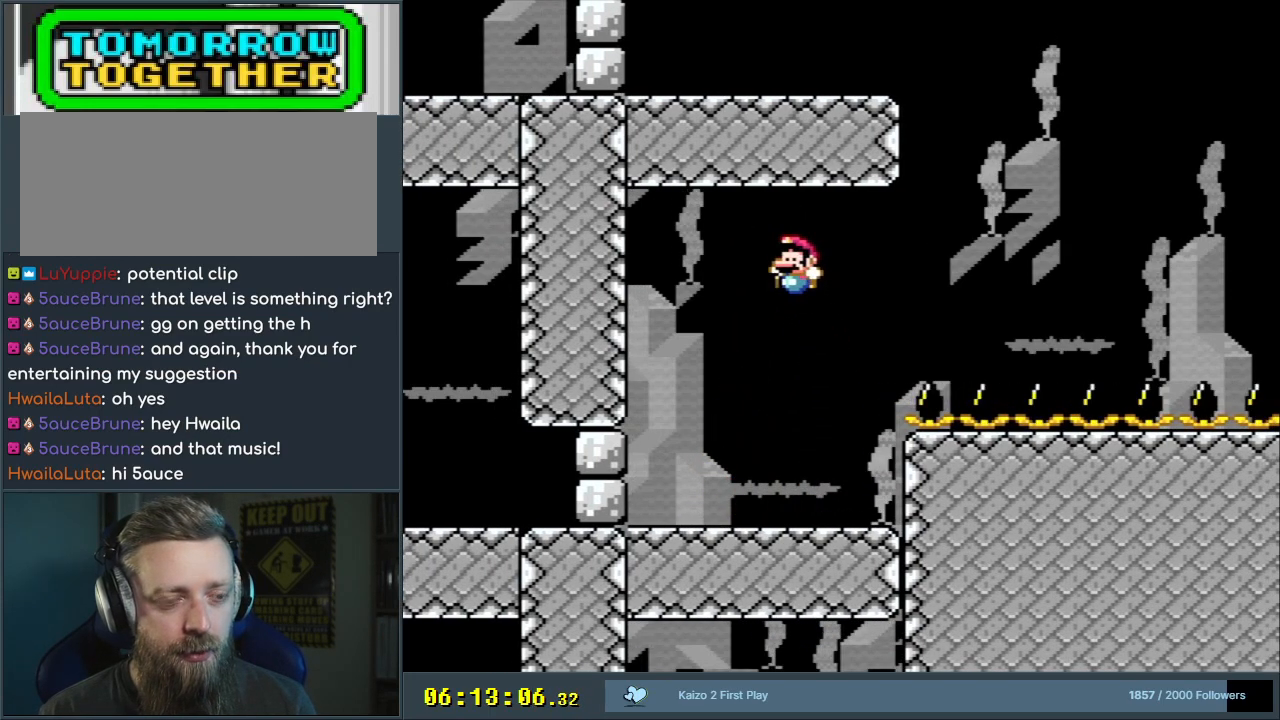
{"buttons": ["Y"], "events": []}
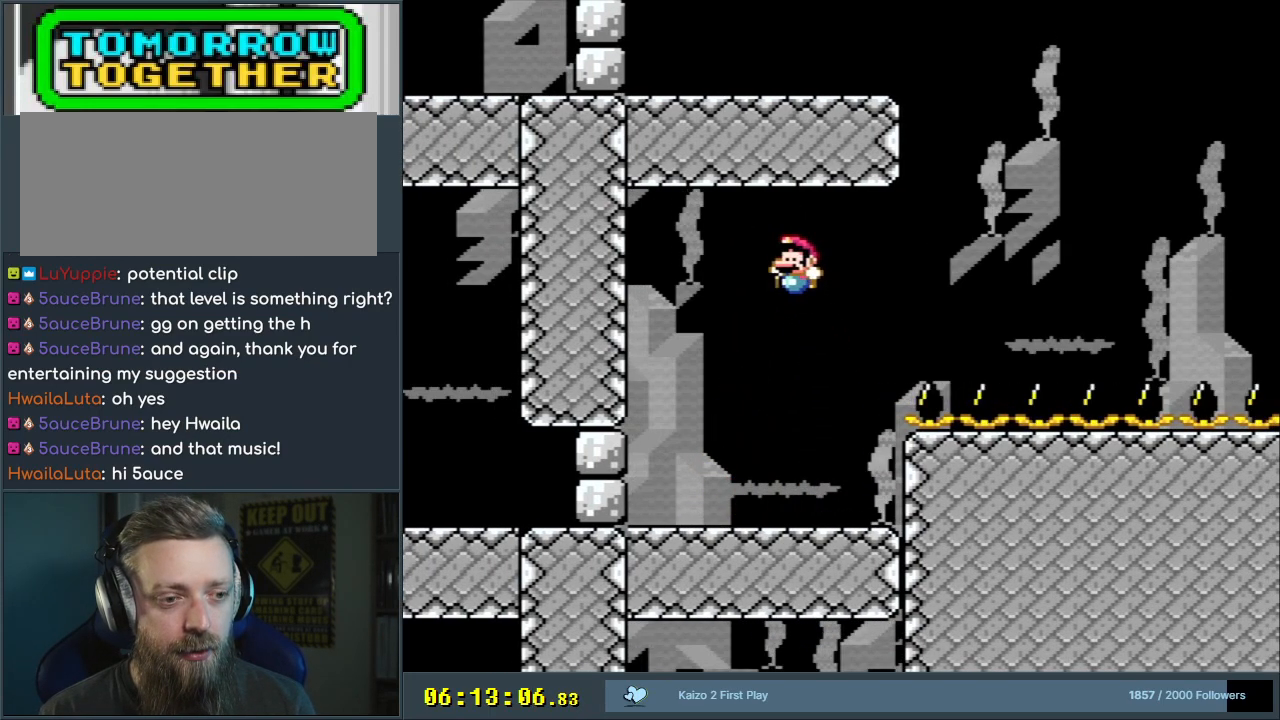
{"buttons": ["Y"], "events": []}
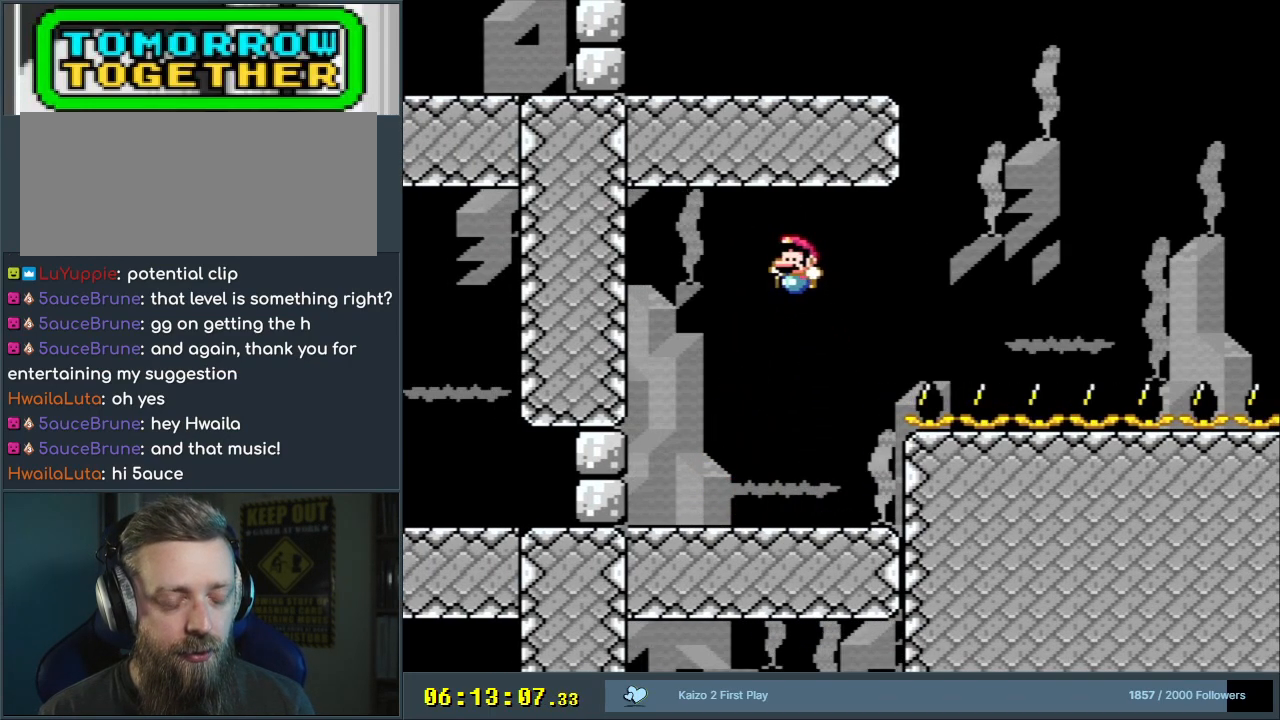
{"buttons": ["Y"], "events": []}
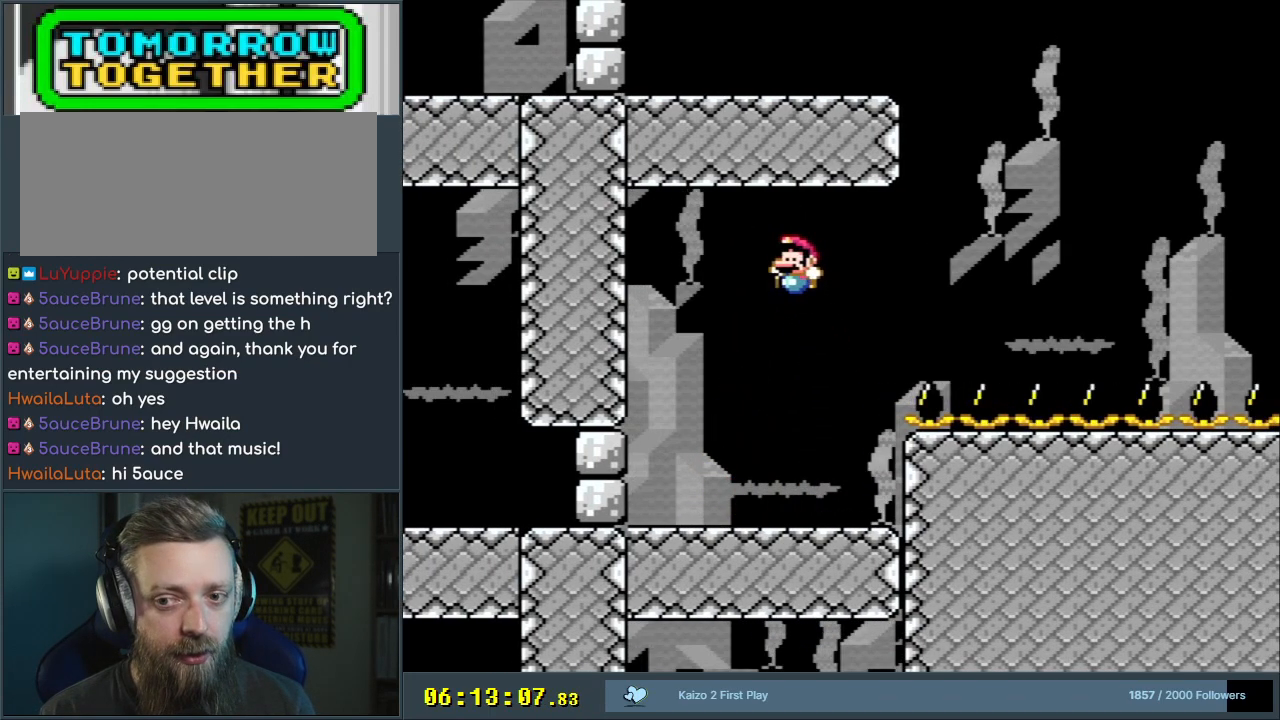
{"buttons": ["Y"], "events": []}
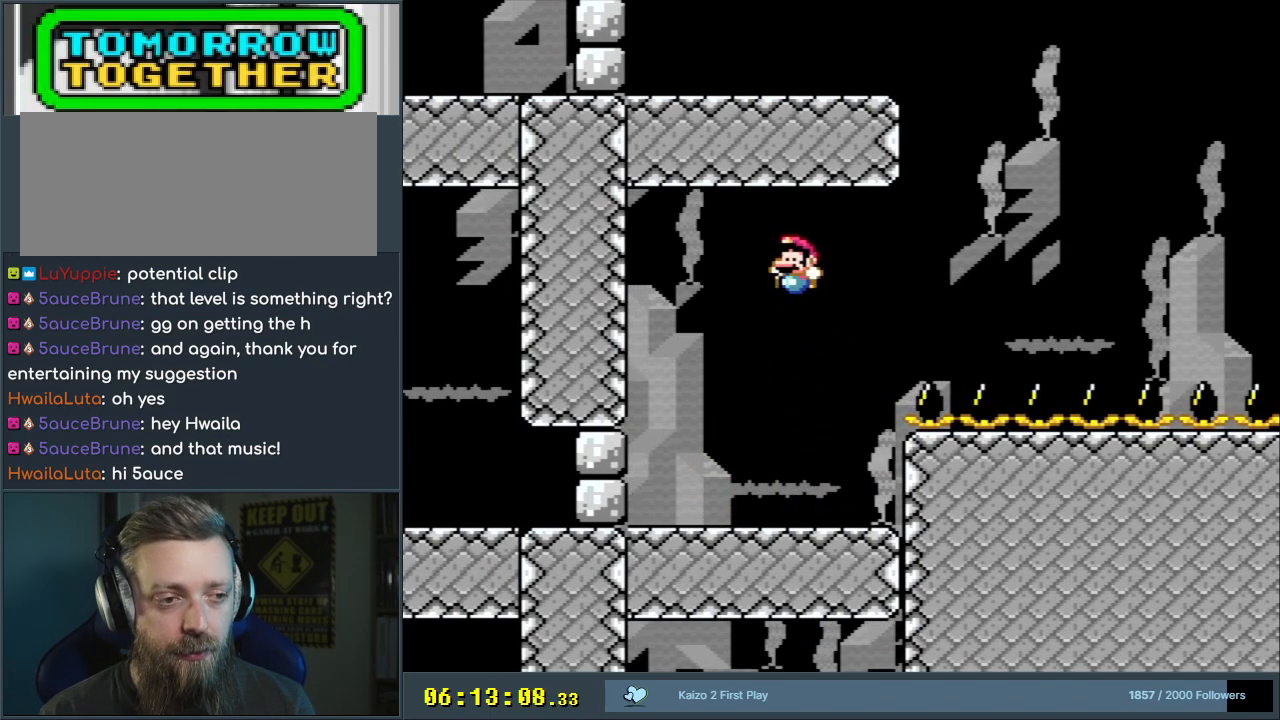
{"buttons": ["Y"], "events": []}
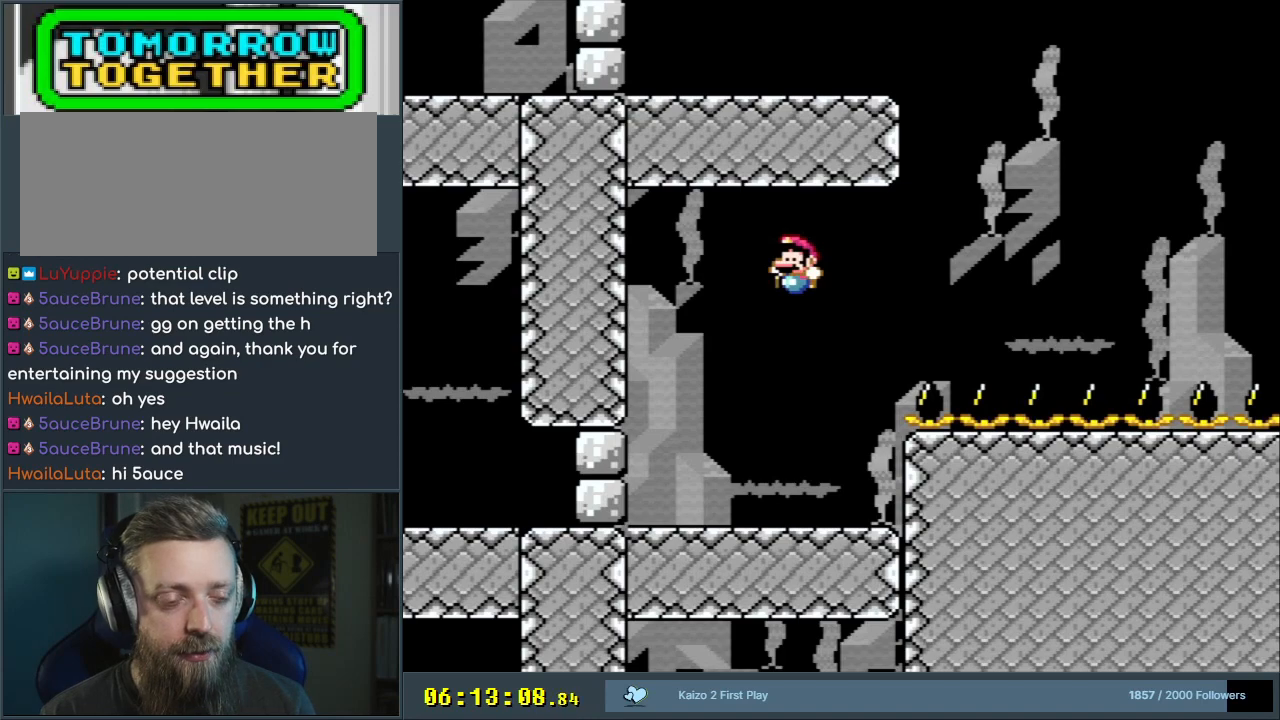
{"buttons": ["Y"], "events": []}
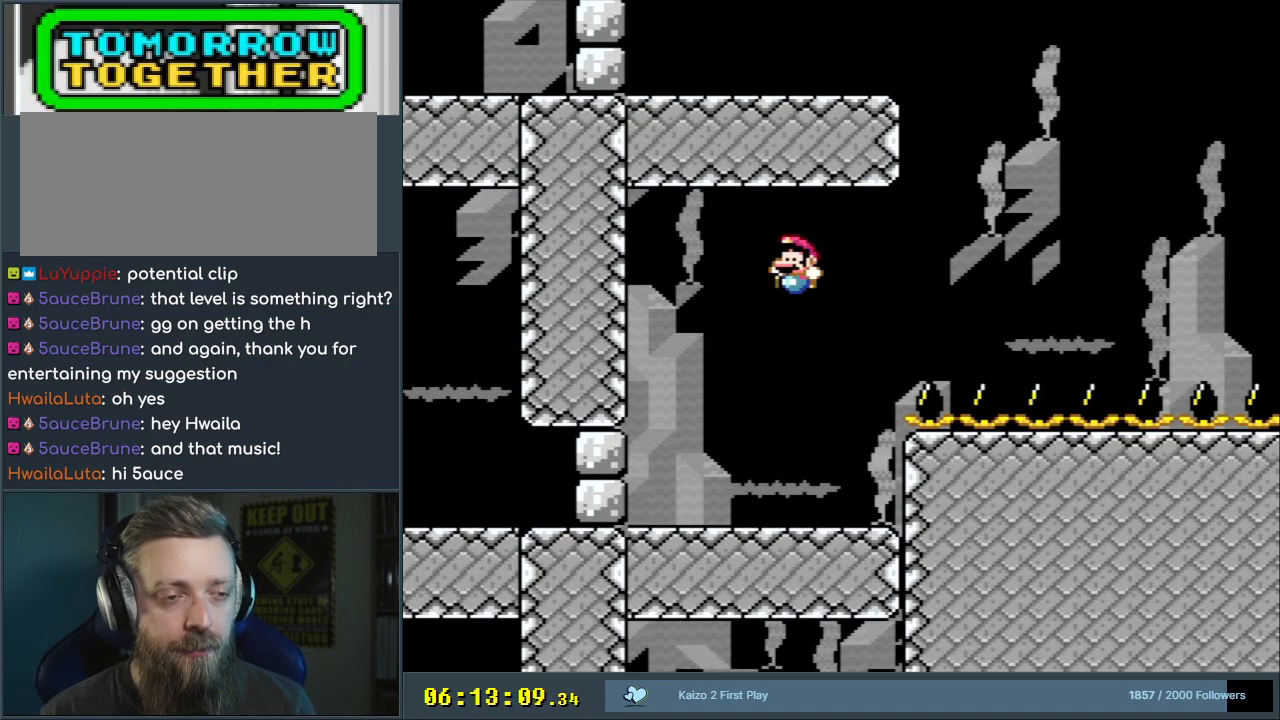
{"buttons": ["Y"], "events": []}
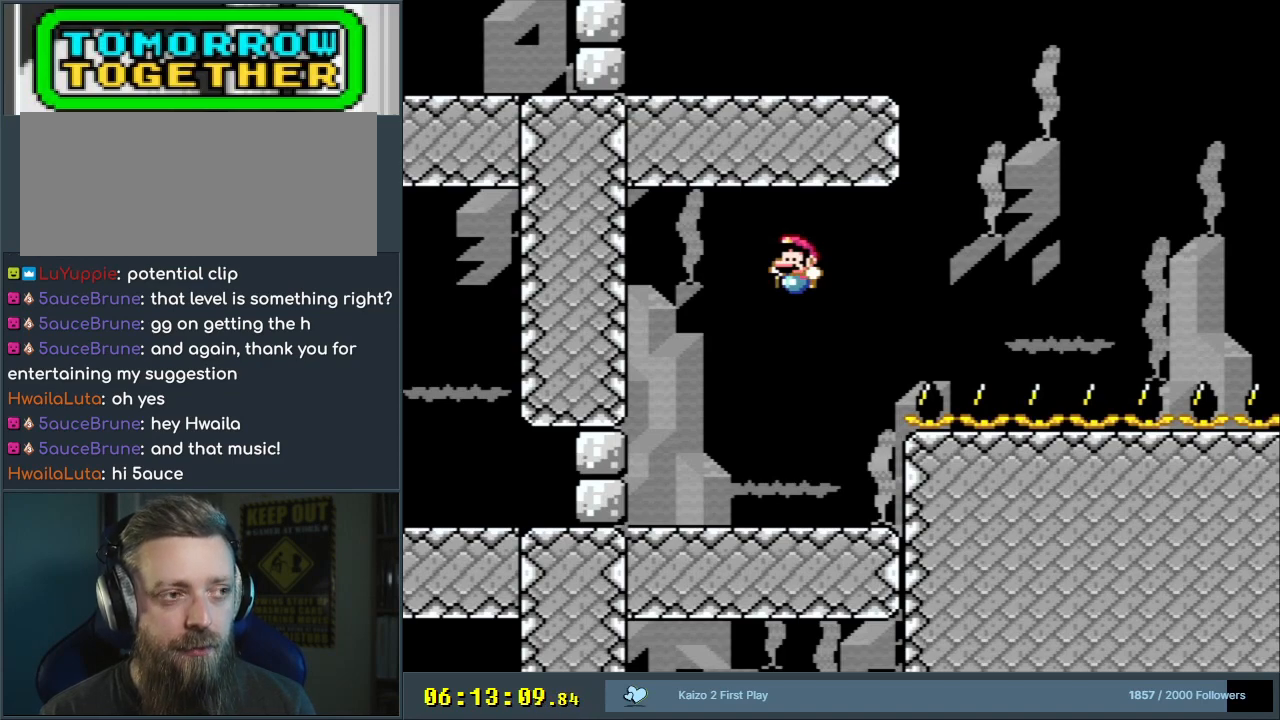
{"buttons": ["Y"], "events": []}
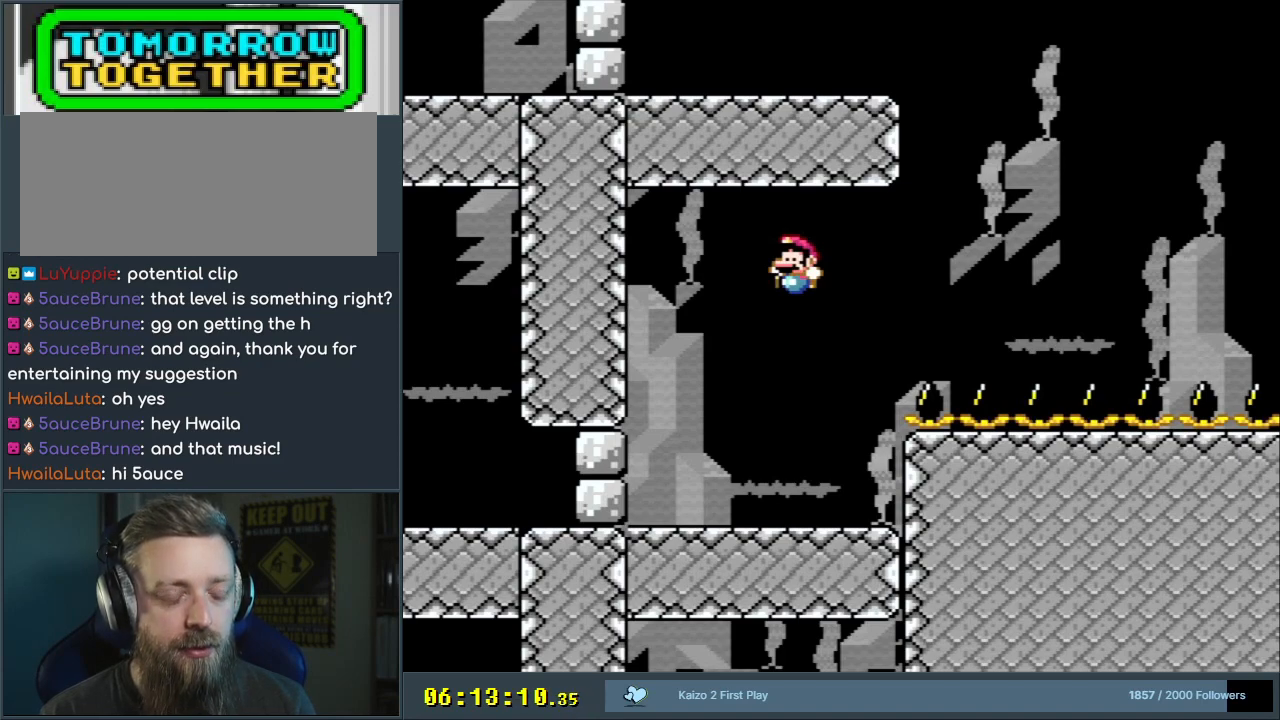
{"buttons": ["Y"], "events": []}
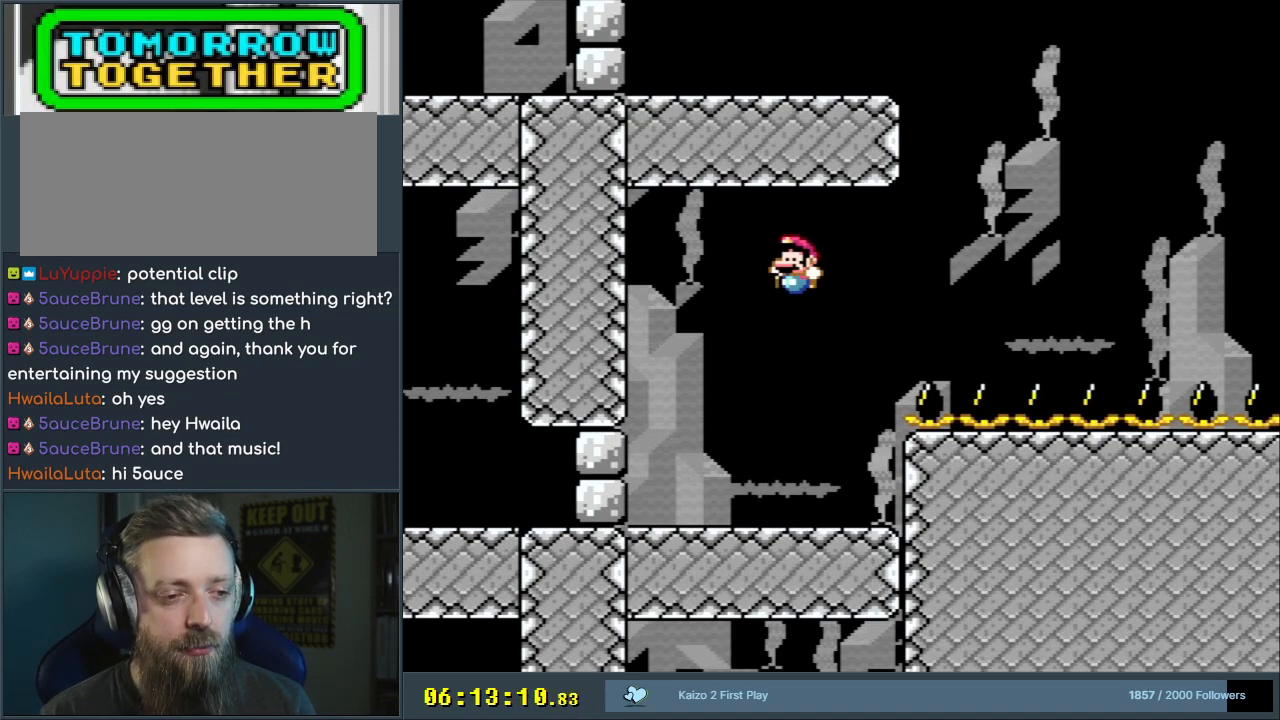
{"buttons": ["Y"], "events": []}
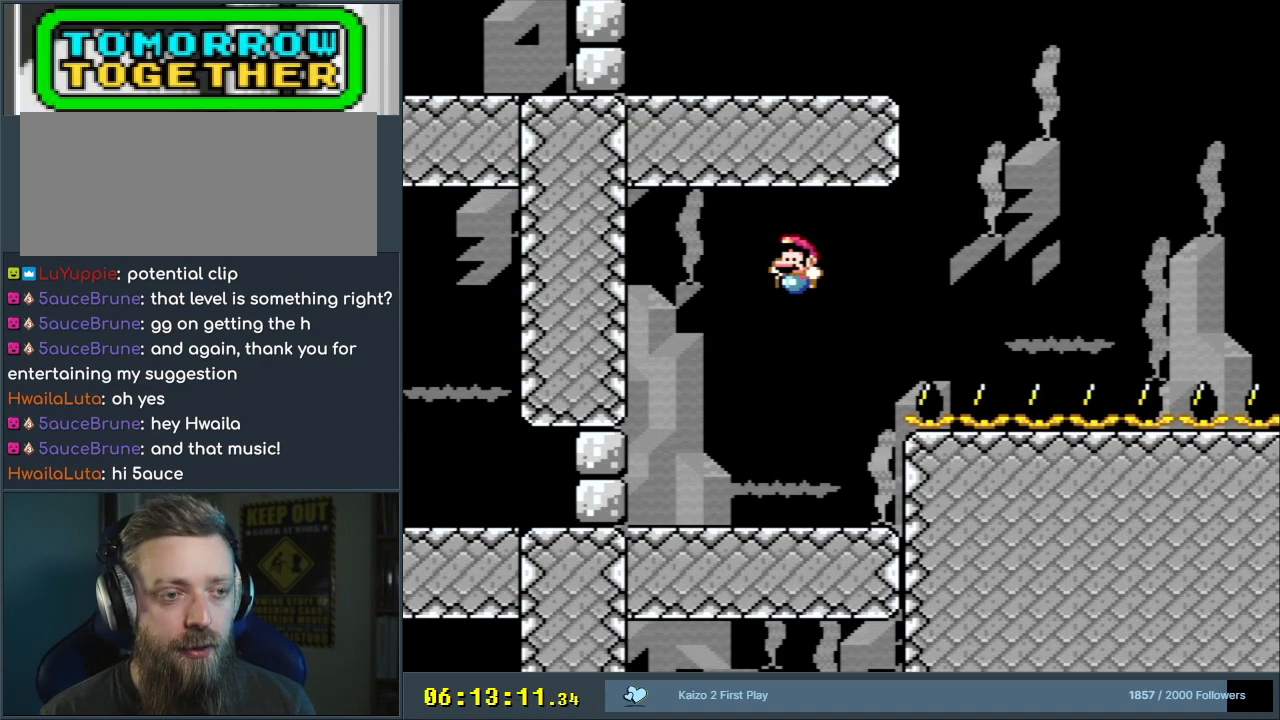
{"buttons": ["Y"], "events": []}
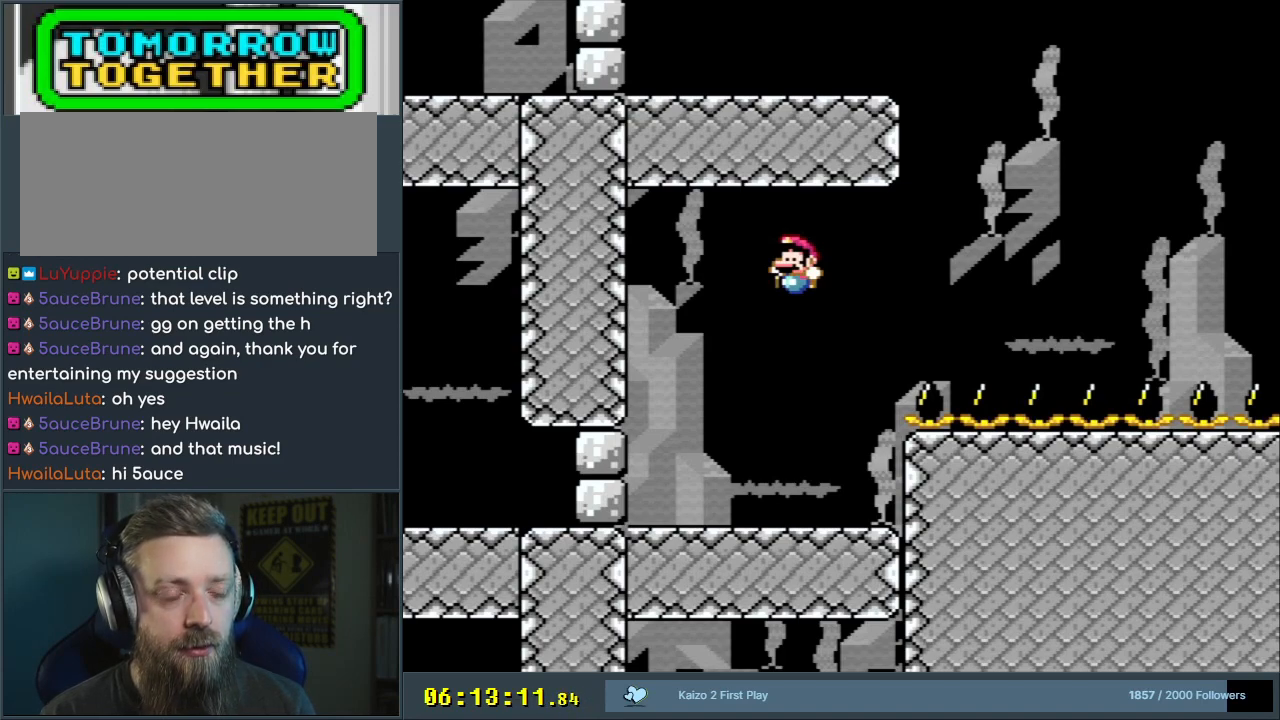
{"buttons": ["Y"], "events": []}
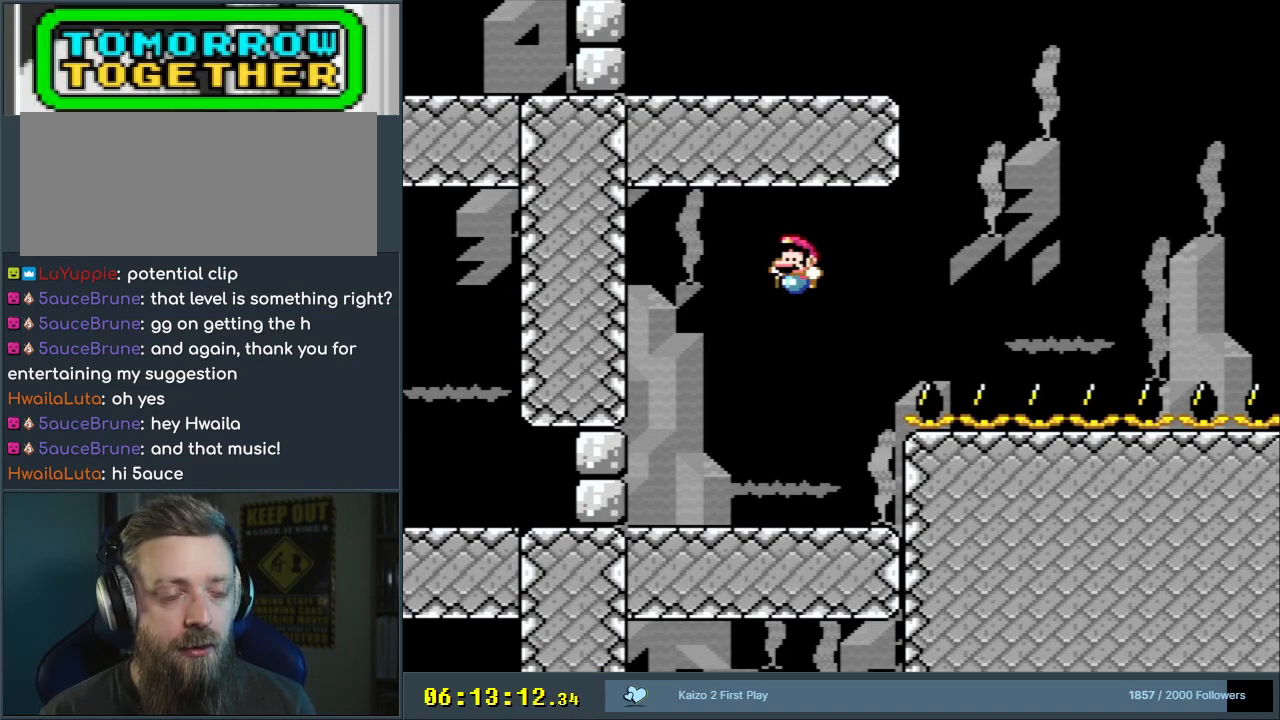
{"buttons": ["Y"], "events": []}
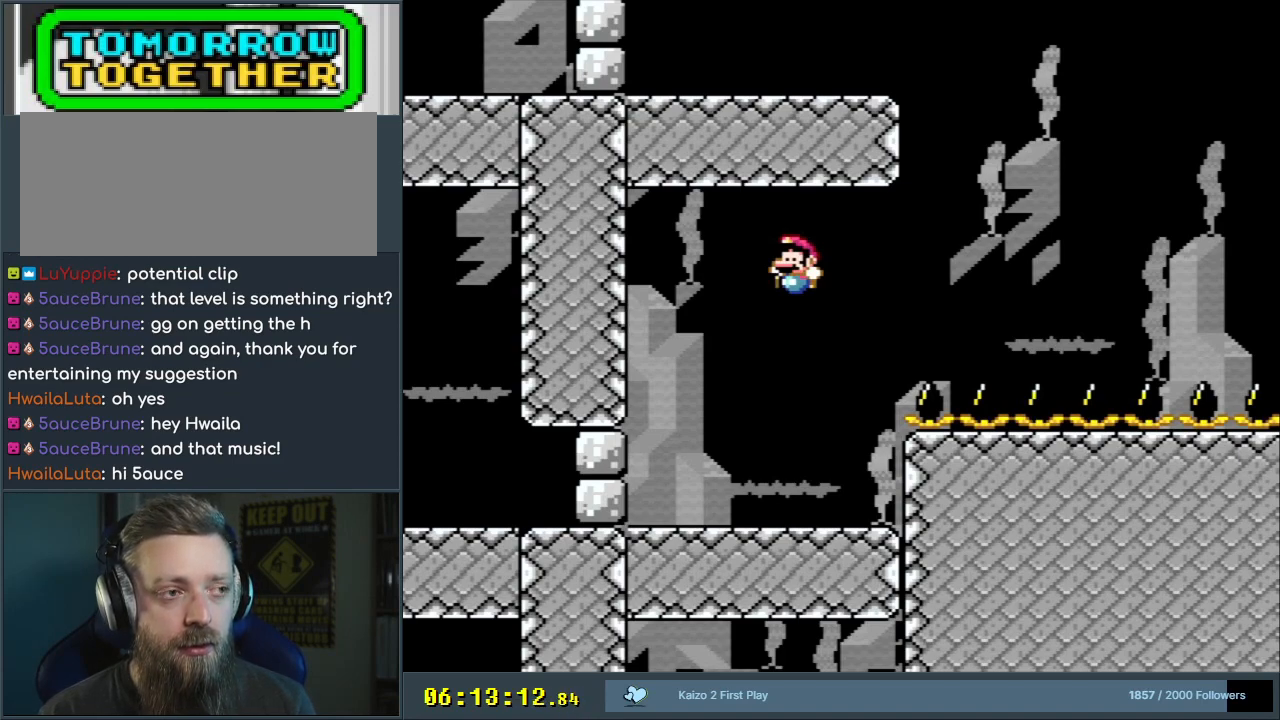
{"buttons": ["Y"], "events": []}